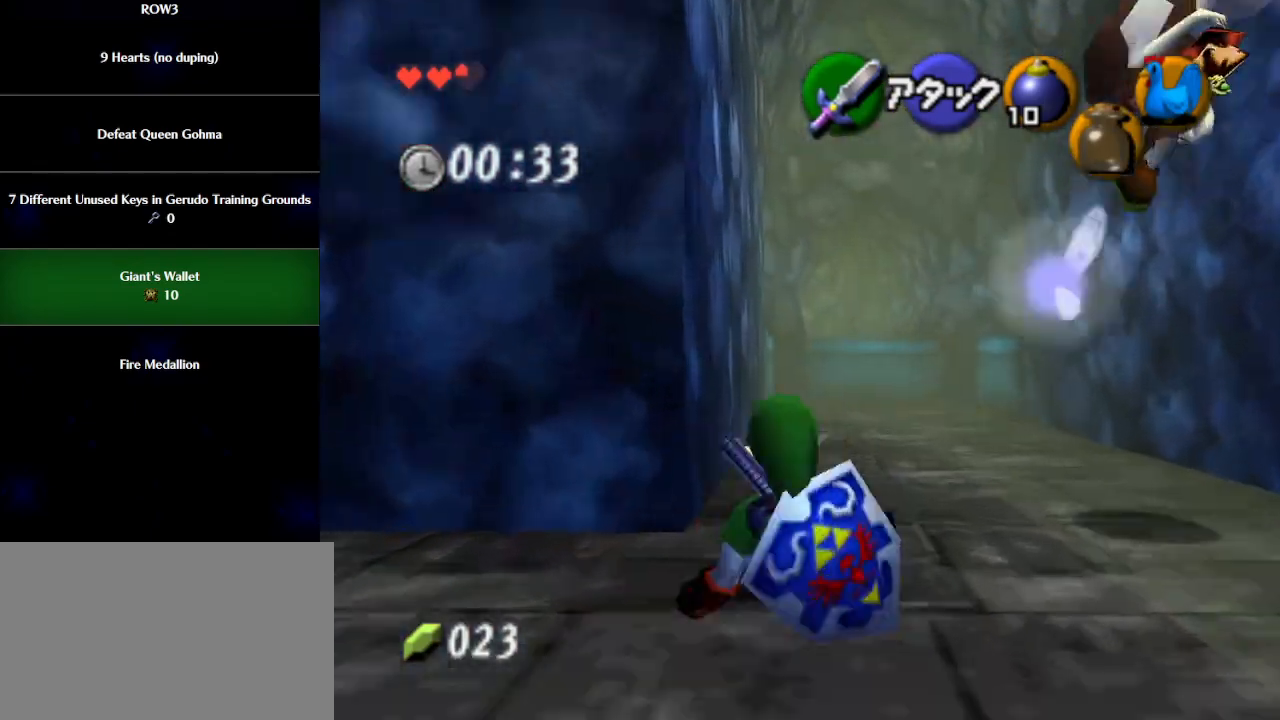
Gameplay with a controller (Nintendo layout); each line is a JSON object with the inputs held at the frame after it. "events" lists button and stick changes between this image and that frame as [ms after this image, input, new state], when the widget could be followed in between. Not read: L3 R3 right_stick.
{"buttons": ["A"], "left_stick": "up", "events": [[250, "A", "down"]]}
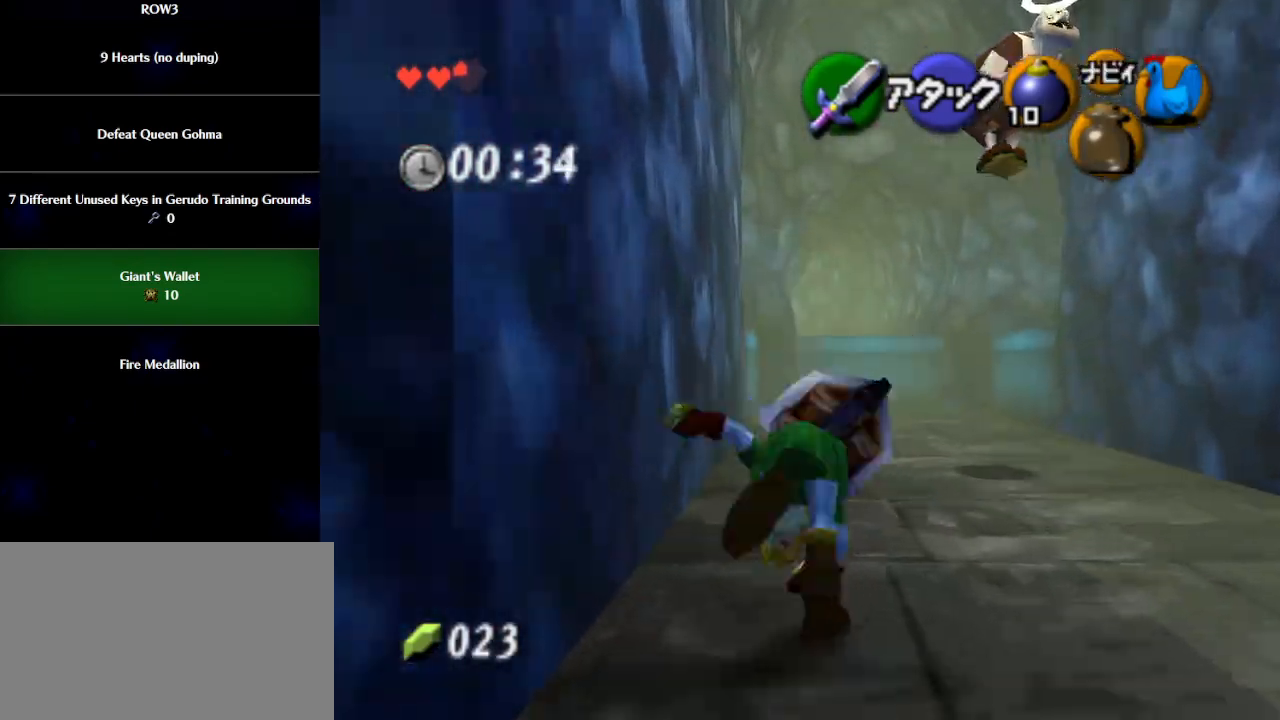
{"buttons": [], "left_stick": "up", "events": [[267, "A", "up"]]}
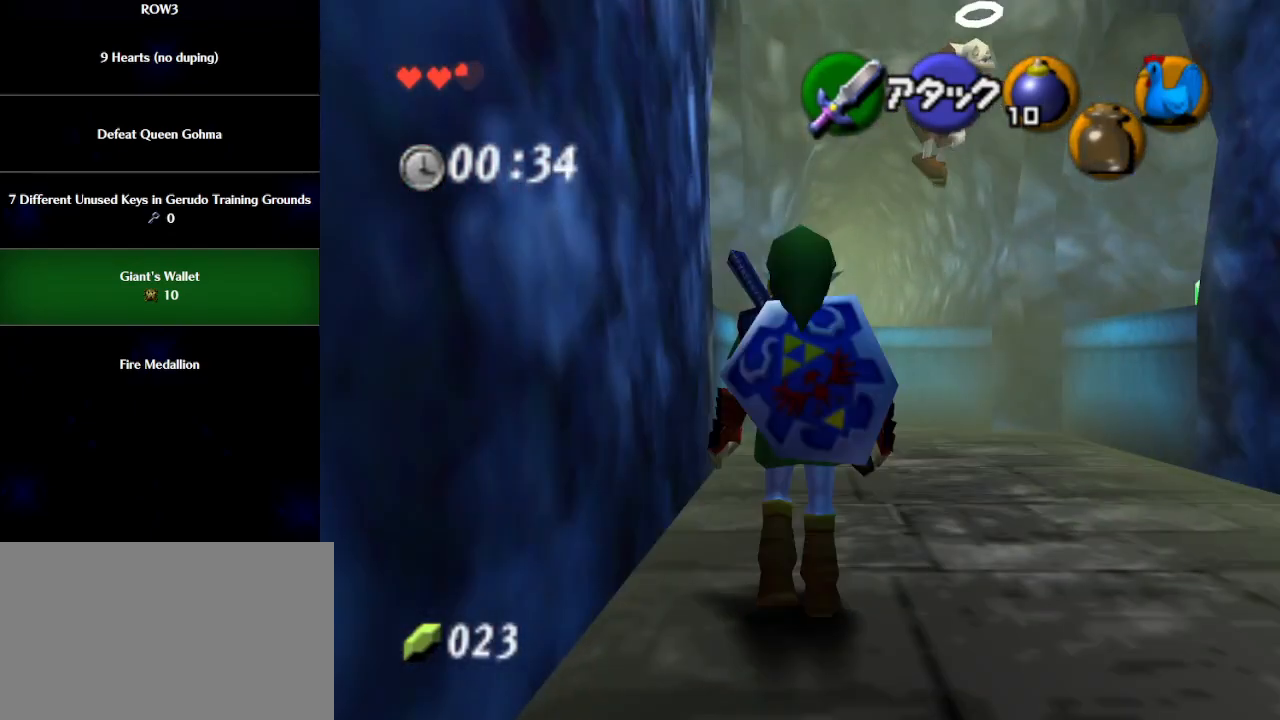
{"buttons": [], "left_stick": "up", "events": [[100, "A", "down"], [500, "A", "up"]]}
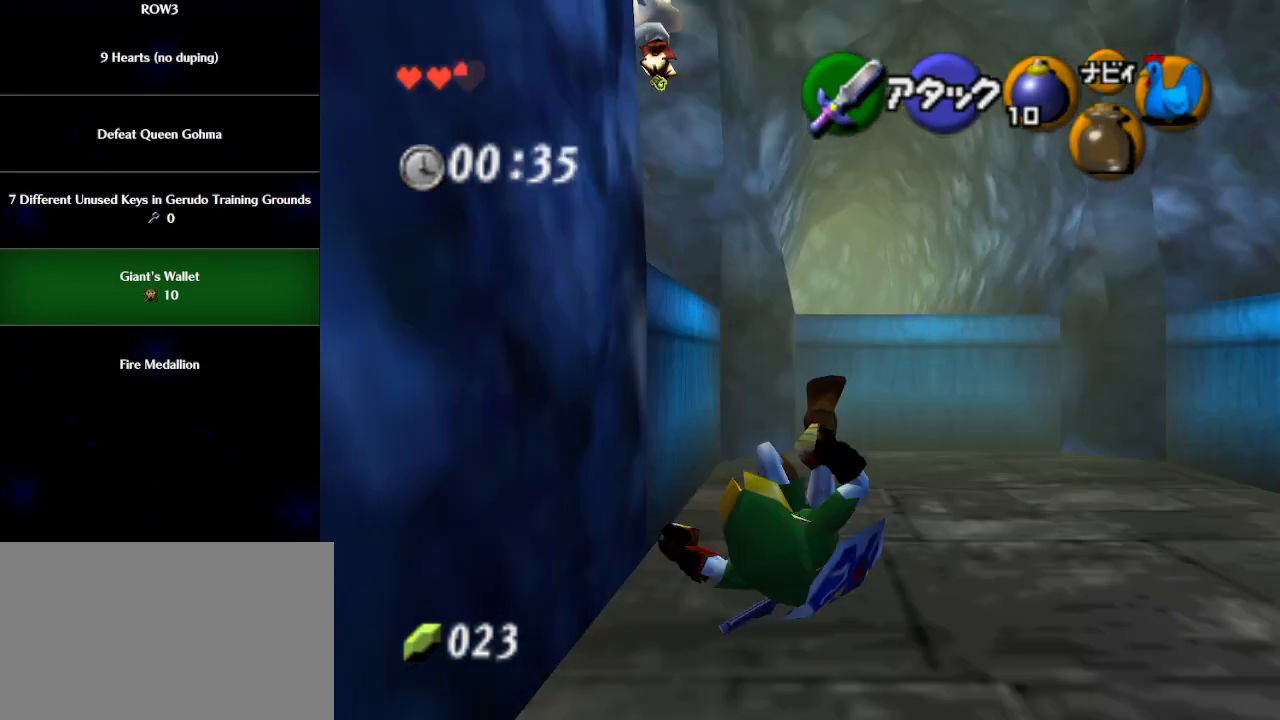
{"buttons": [], "left_stick": "up", "events": []}
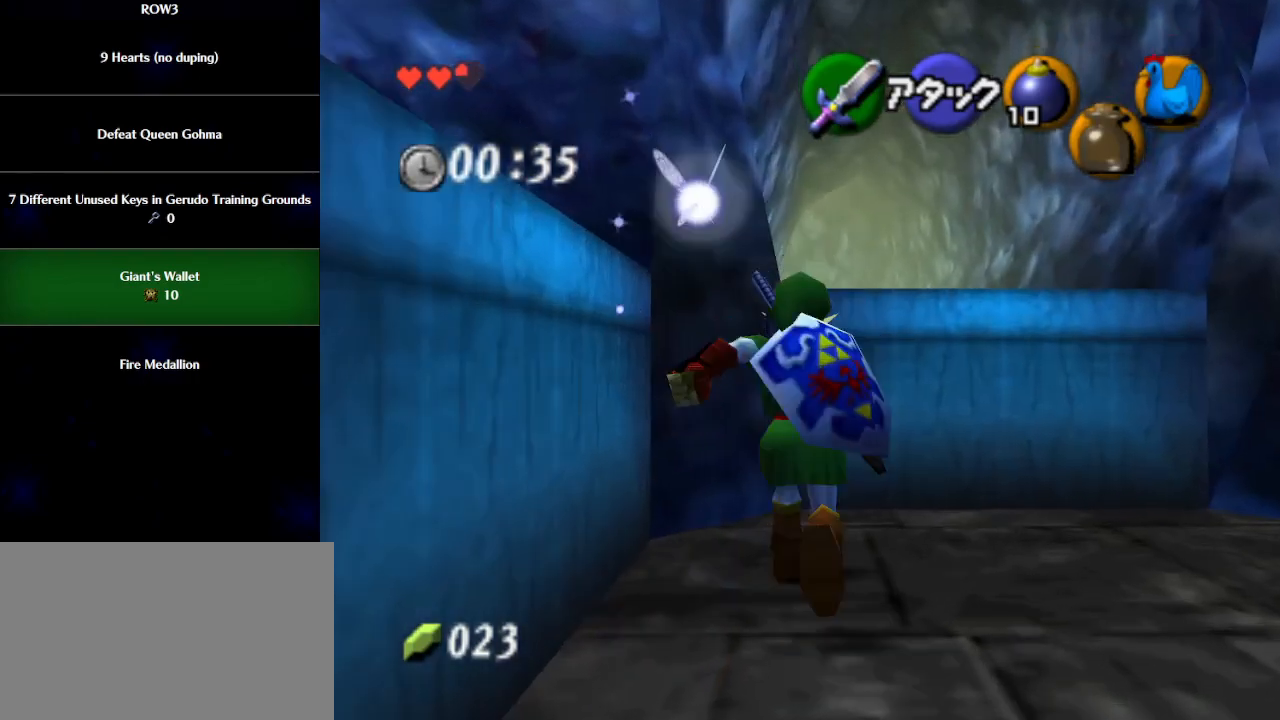
{"buttons": ["B"], "left_stick": "up", "events": [[283, "A", "down"], [333, "A", "up"], [400, "B", "down"], [433, "B", "up"], [483, "B", "down"]]}
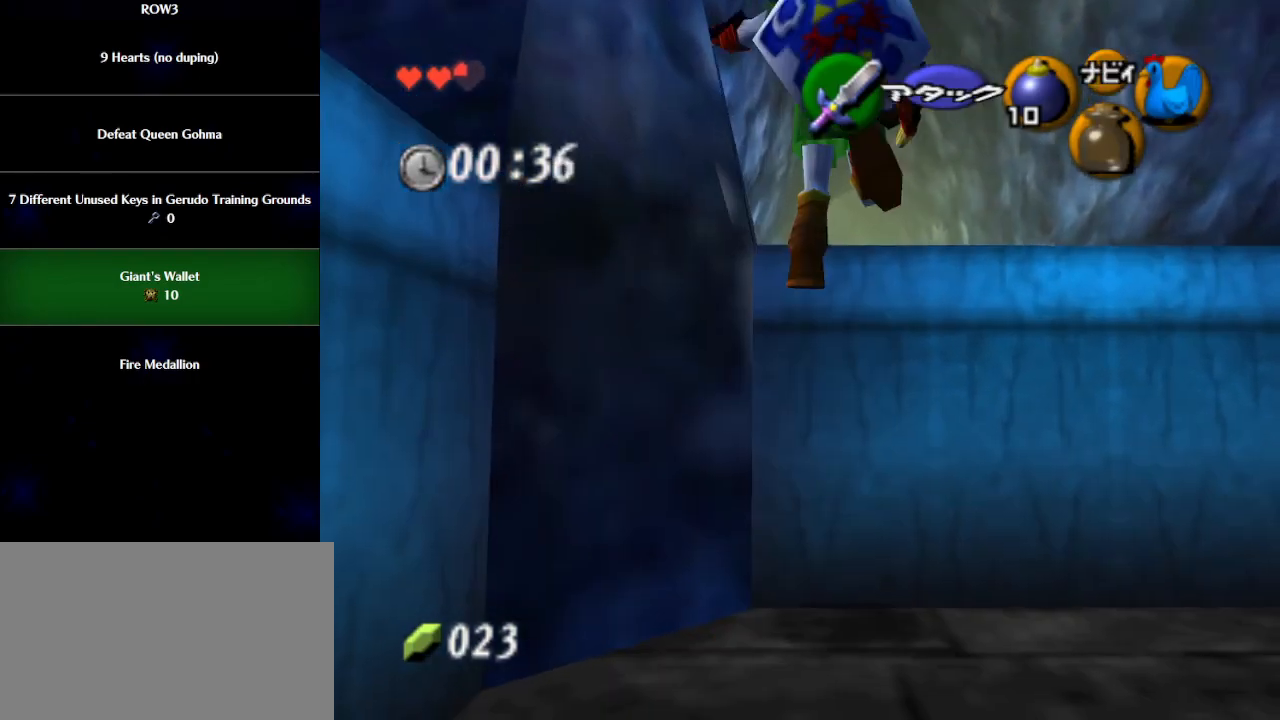
{"buttons": [], "left_stick": "up", "events": [[50, "B", "up"], [83, "B", "down"], [150, "B", "up"], [217, "B", "down"], [267, "B", "up"]]}
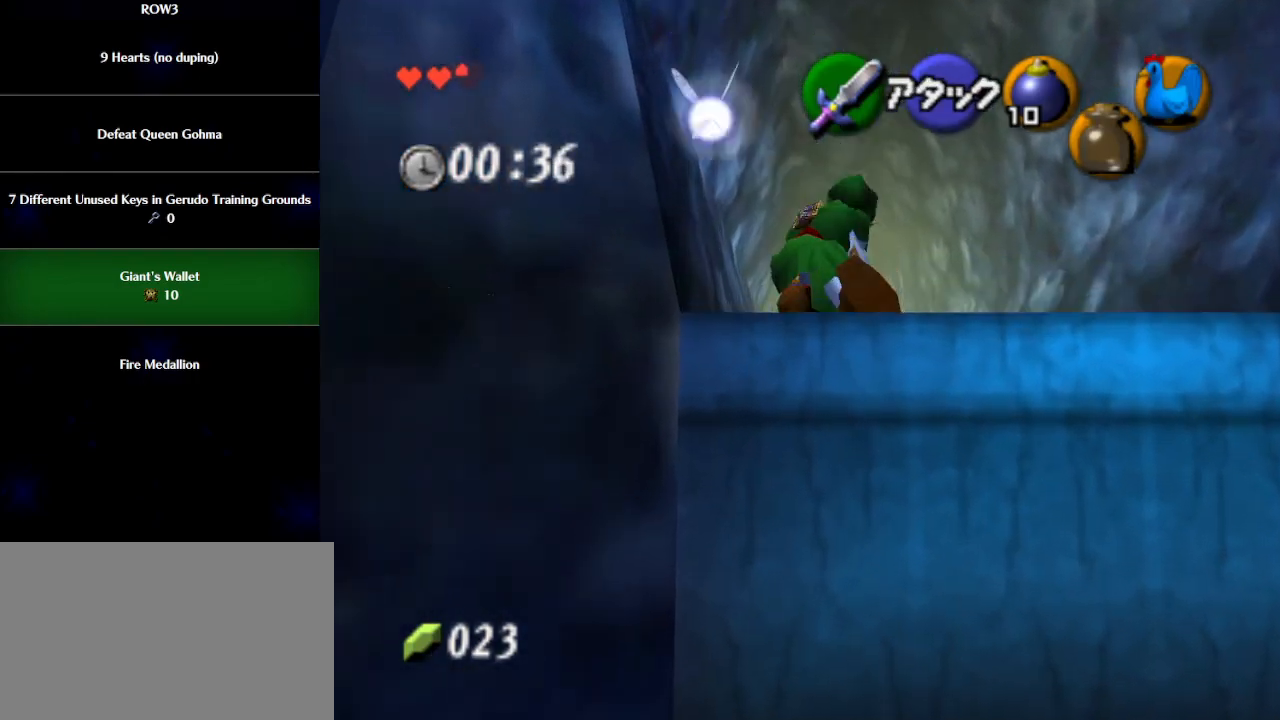
{"buttons": [], "left_stick": "up", "events": [[400, "A", "down"], [433, "A", "up"]]}
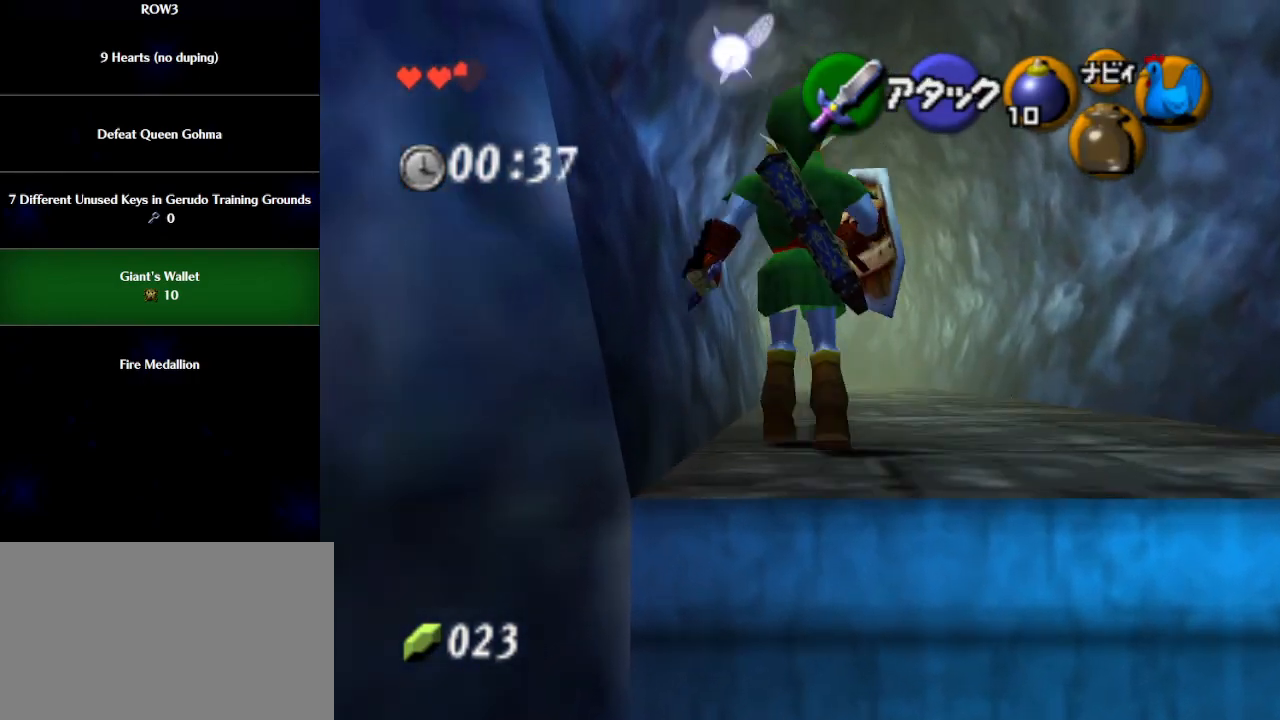
{"buttons": [], "left_stick": "up", "events": []}
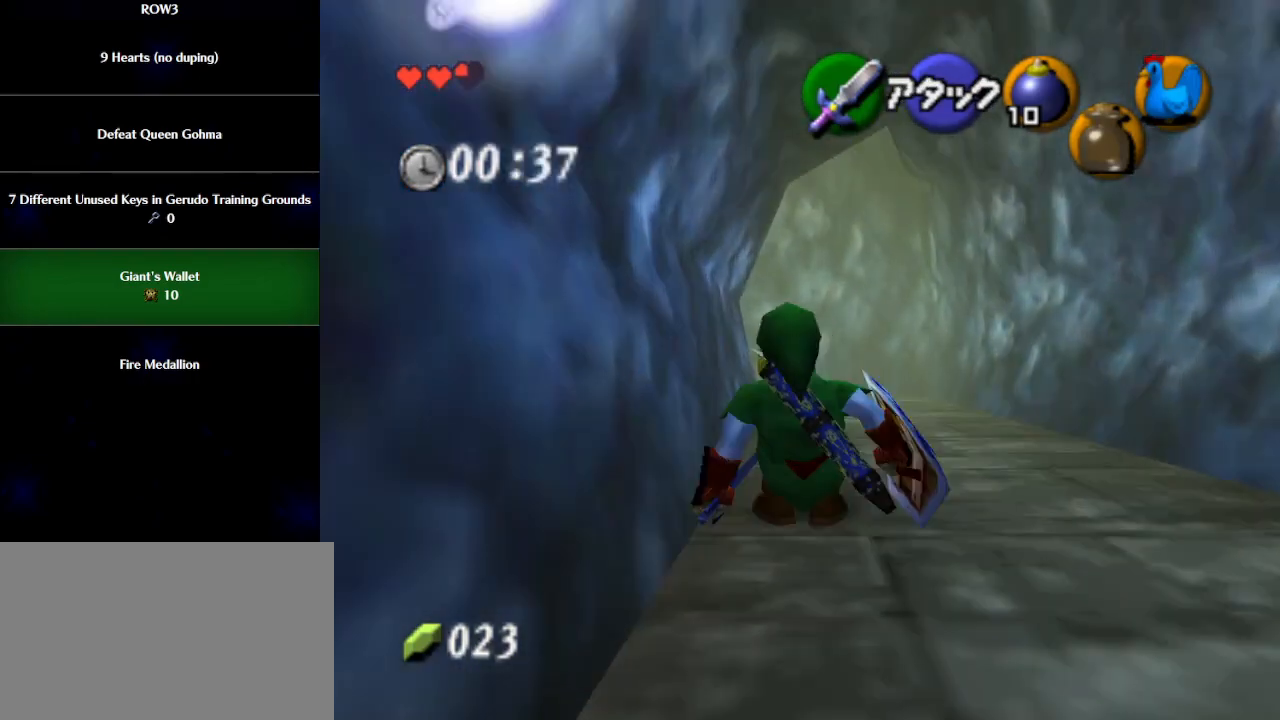
{"buttons": [], "left_stick": "up", "events": [[183, "A", "down"], [433, "A", "up"]]}
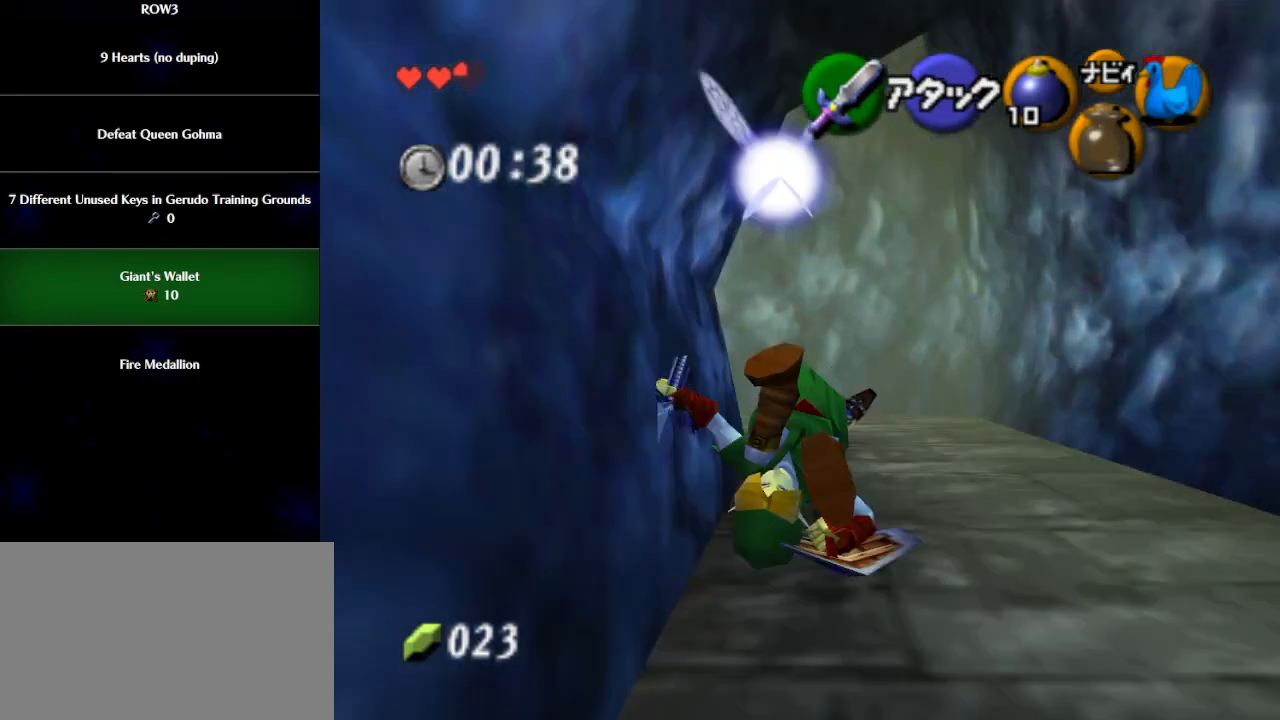
{"buttons": [], "left_stick": "left", "events": [[367, "left_stick", "up-left"], [500, "left_stick", "left"]]}
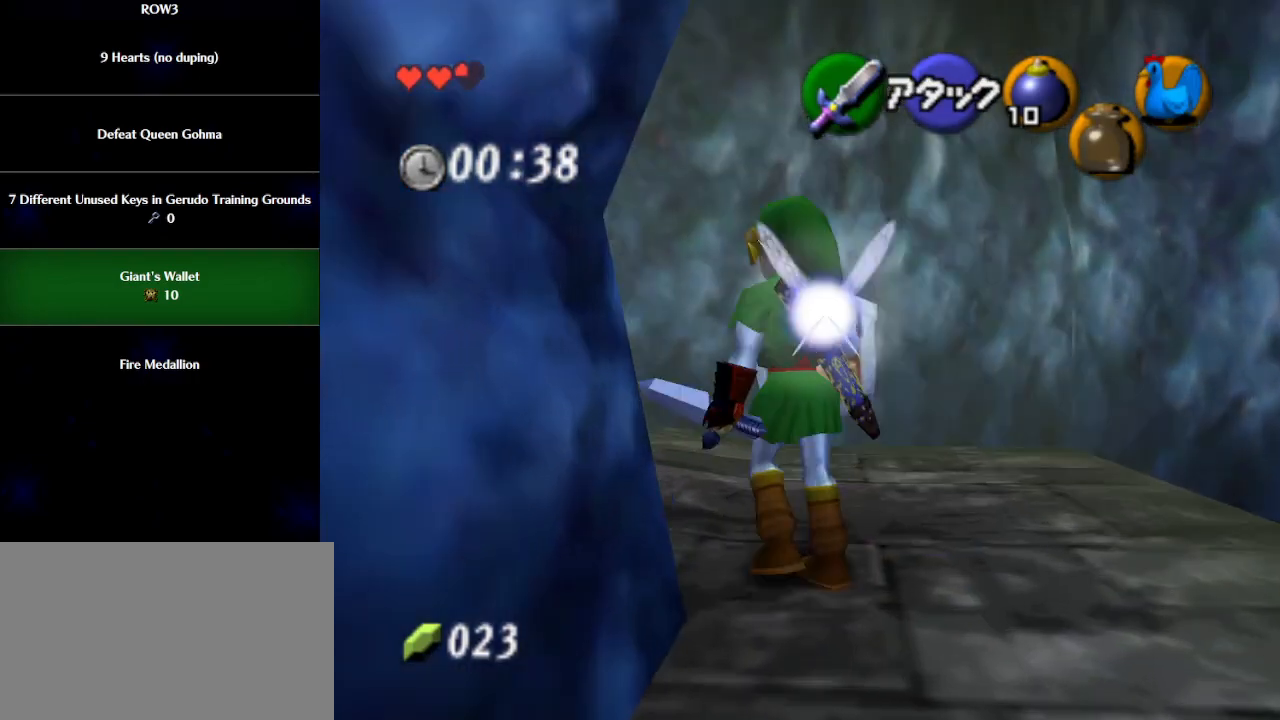
{"buttons": [], "left_stick": "up", "events": [[183, "A", "down"], [217, "L1", "down"], [250, "A", "up"], [250, "left_stick", "up-left"], [433, "L1", "up"], [467, "left_stick", "up"]]}
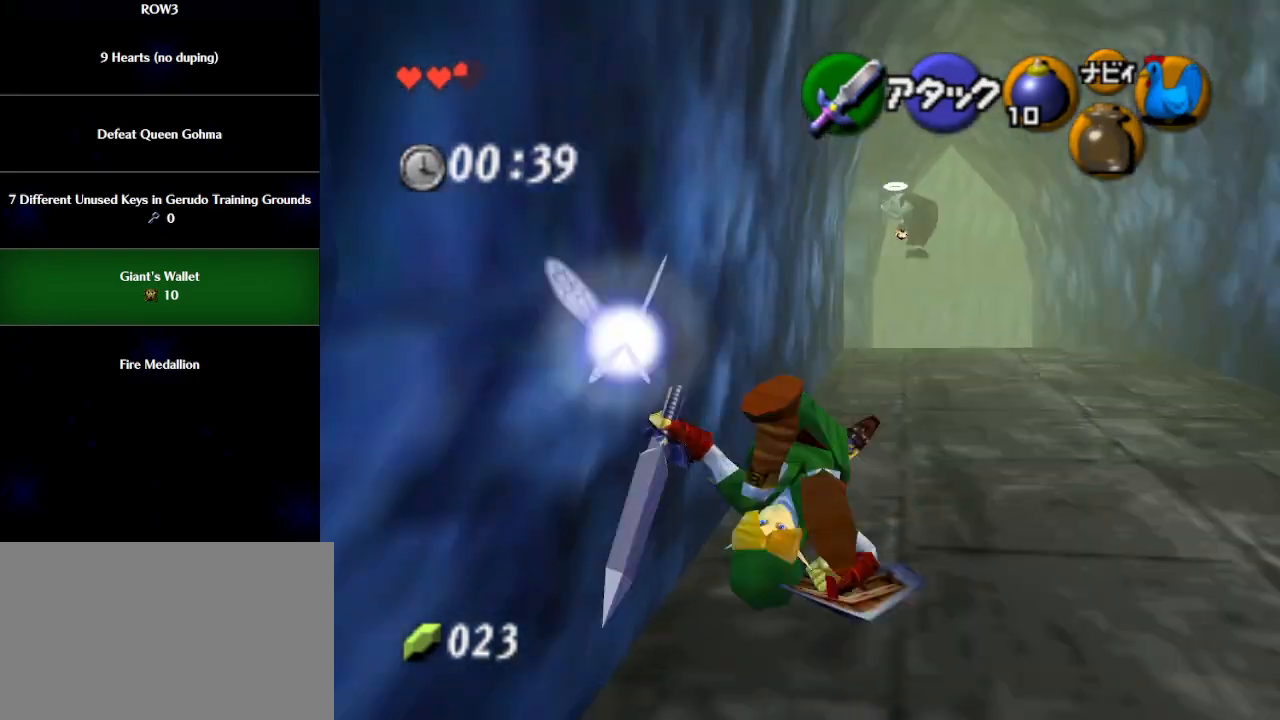
{"buttons": ["A"], "left_stick": "up", "events": [[433, "A", "down"]]}
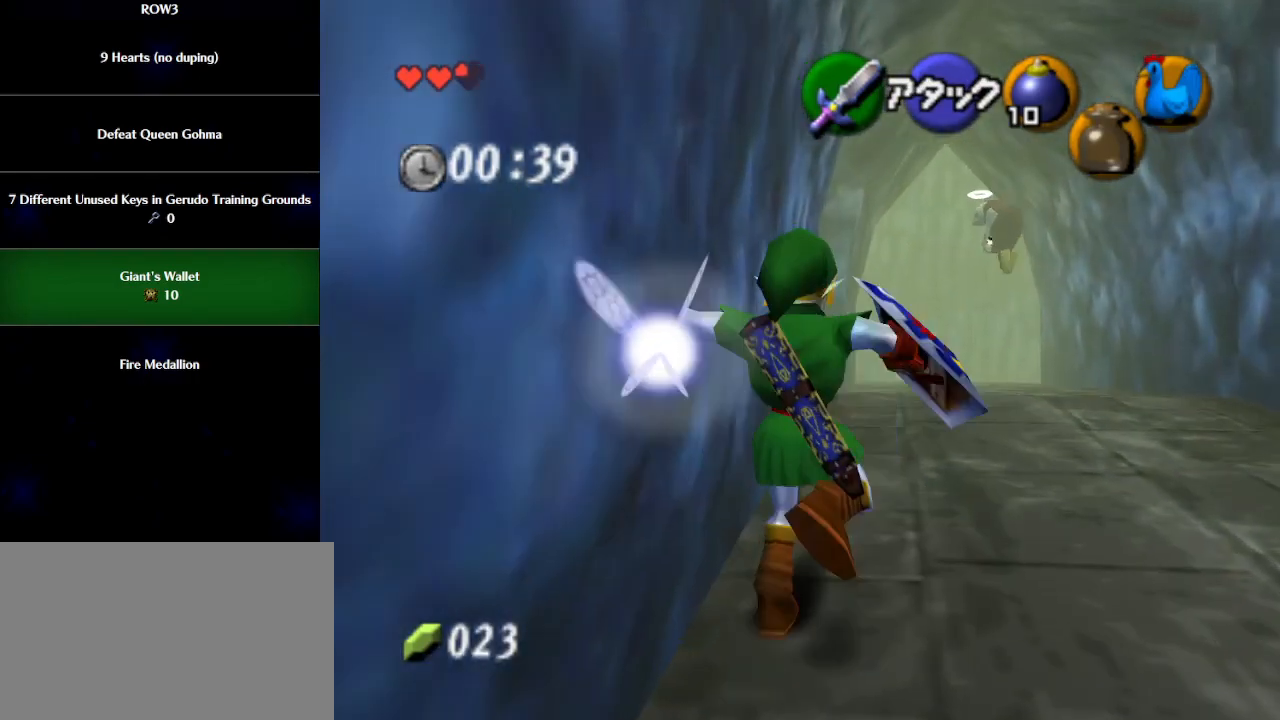
{"buttons": [], "left_stick": "up", "events": [[83, "A", "up"]]}
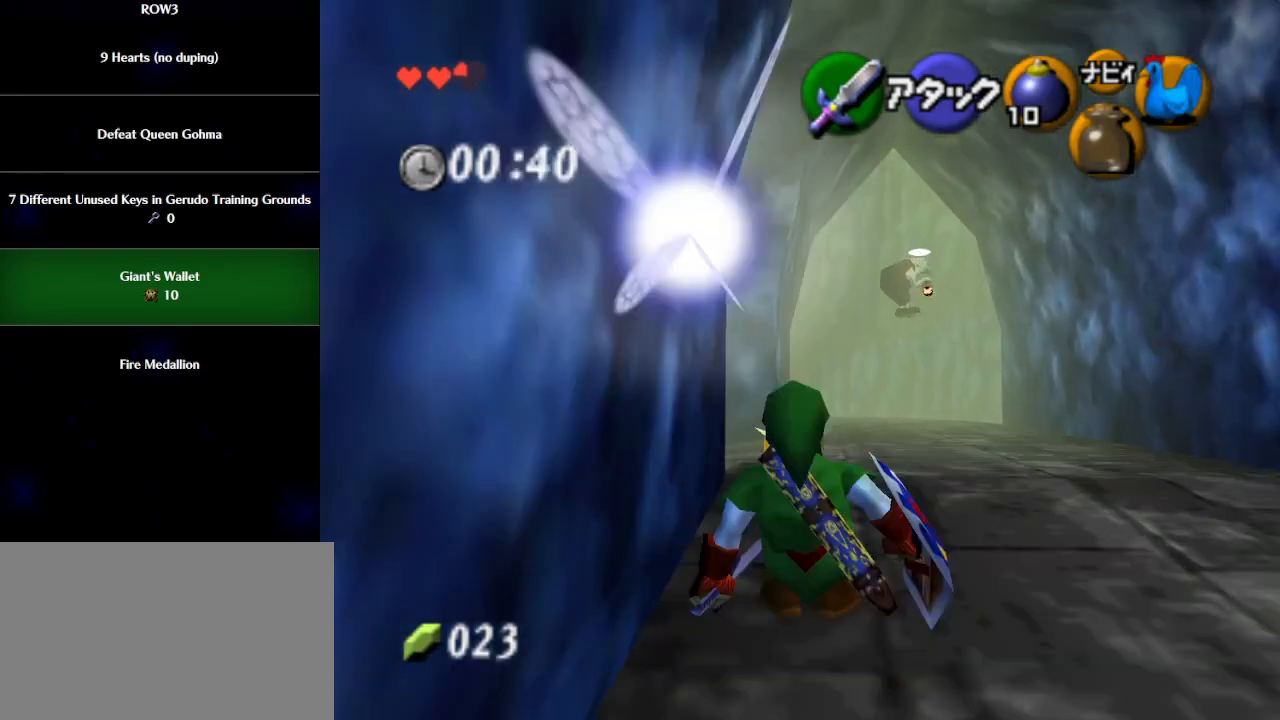
{"buttons": ["A"], "left_stick": "up", "events": [[150, "A", "down"]]}
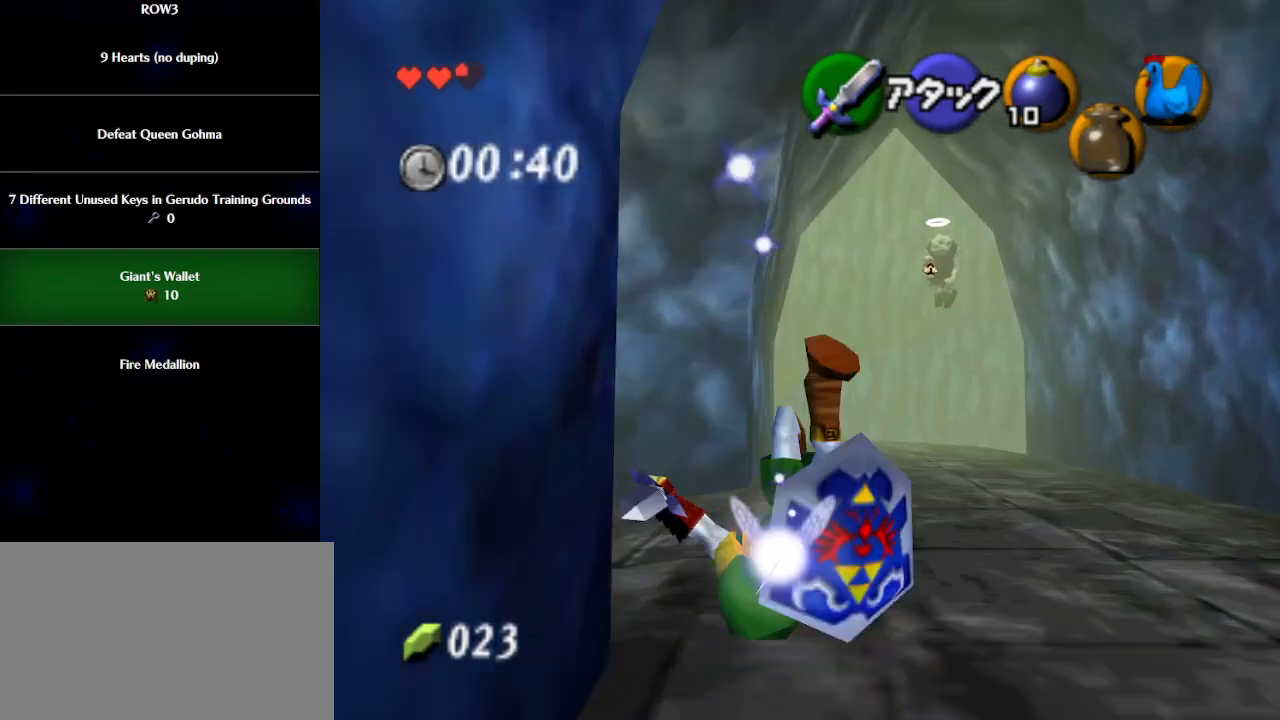
{"buttons": ["A"], "left_stick": "up", "events": [[117, "A", "up"], [500, "A", "down"]]}
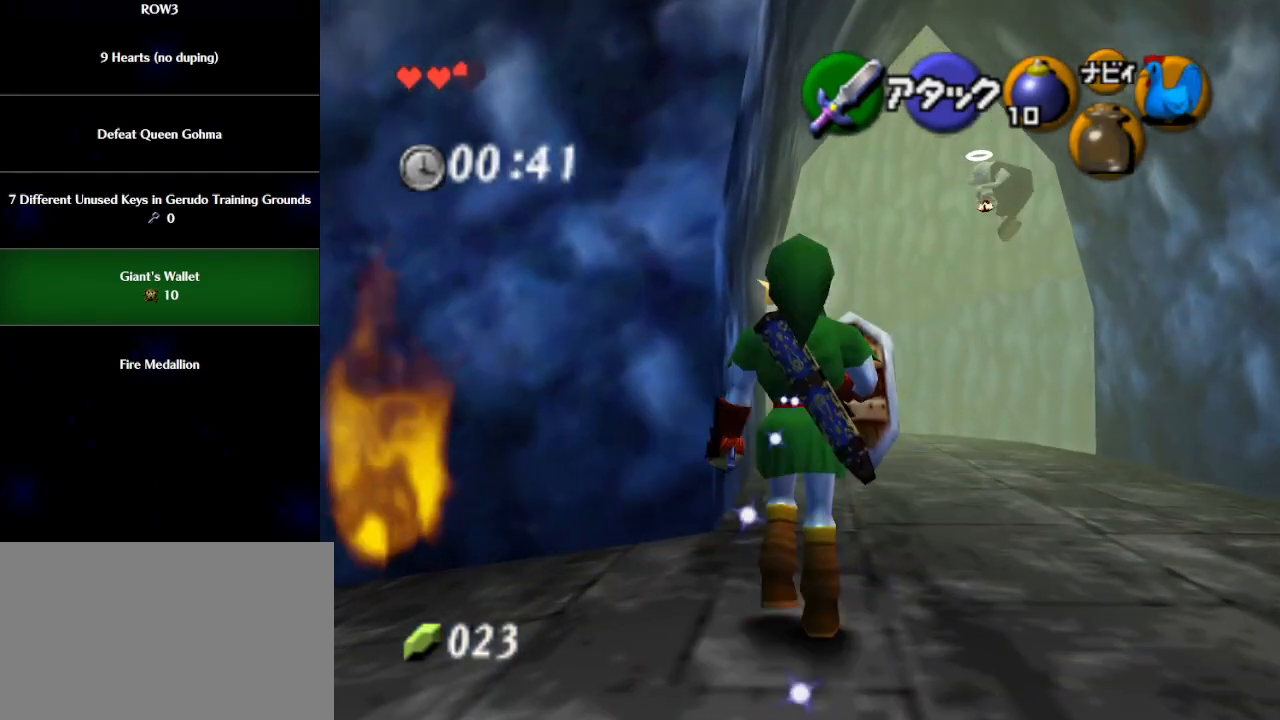
{"buttons": [], "left_stick": "up", "events": [[433, "A", "up"]]}
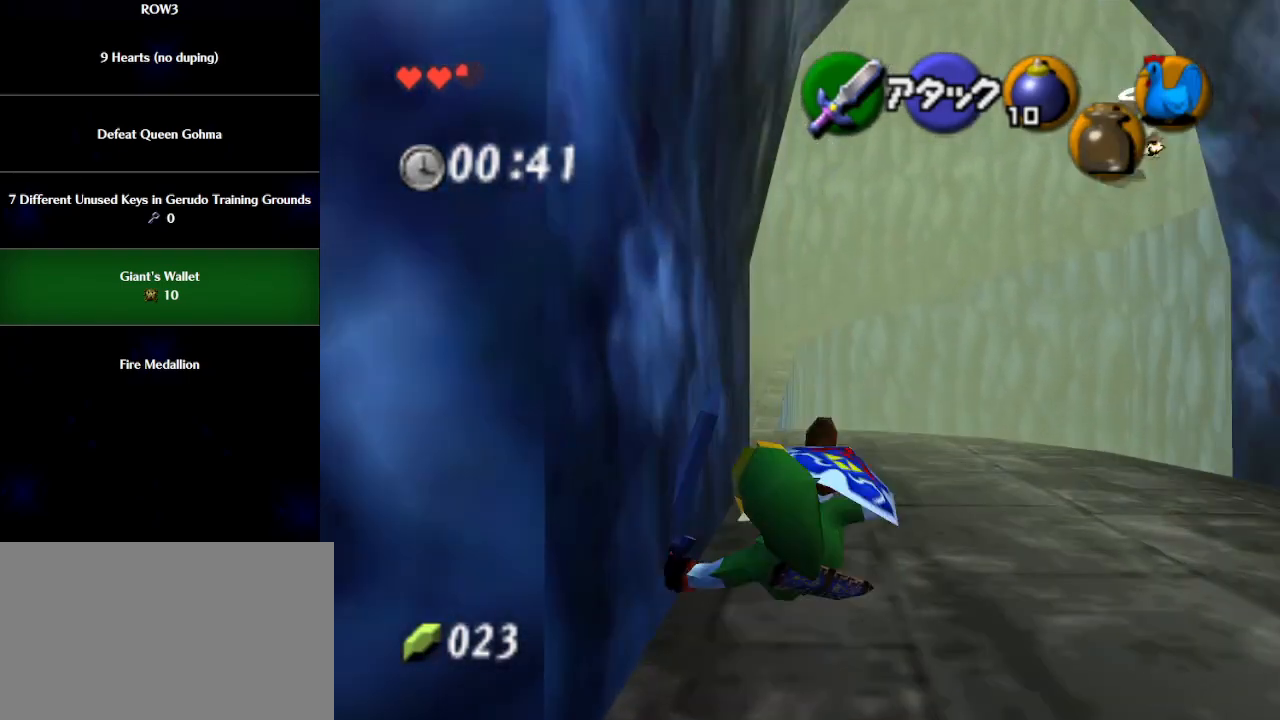
{"buttons": ["A"], "left_stick": "up", "events": [[217, "A", "down"]]}
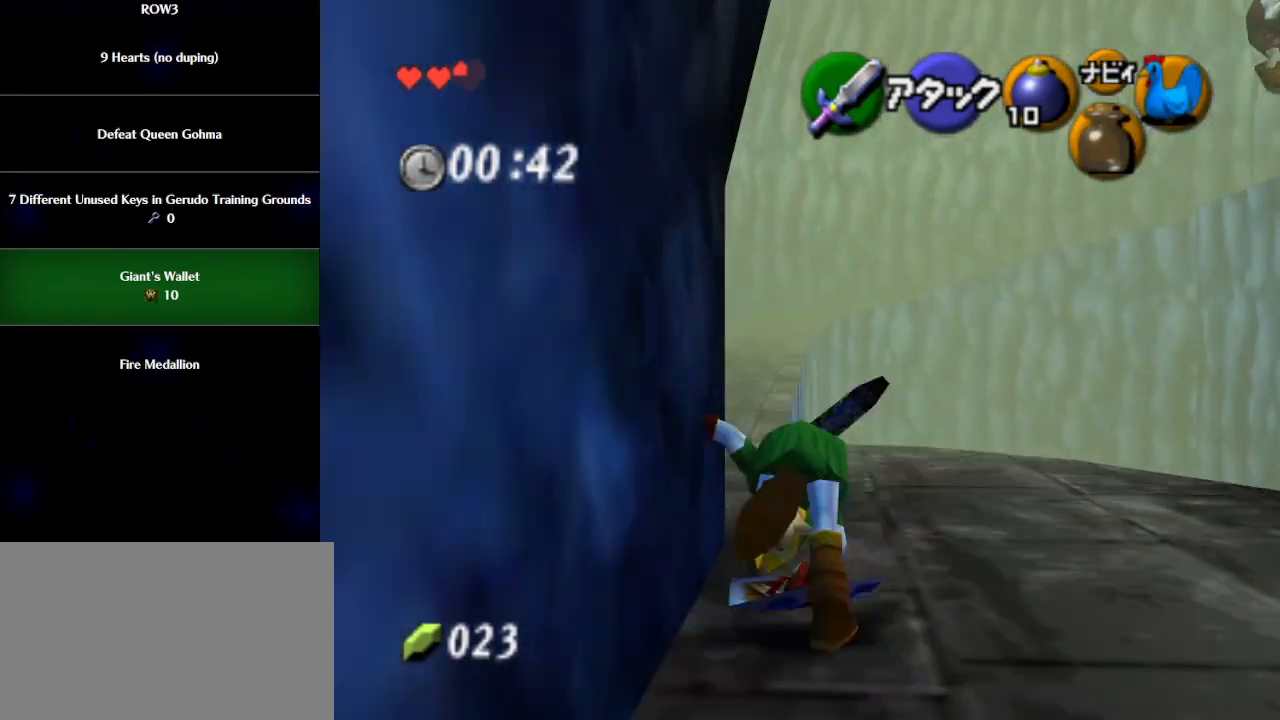
{"buttons": ["A"], "left_stick": "up", "events": [[150, "A", "up"], [467, "A", "down"]]}
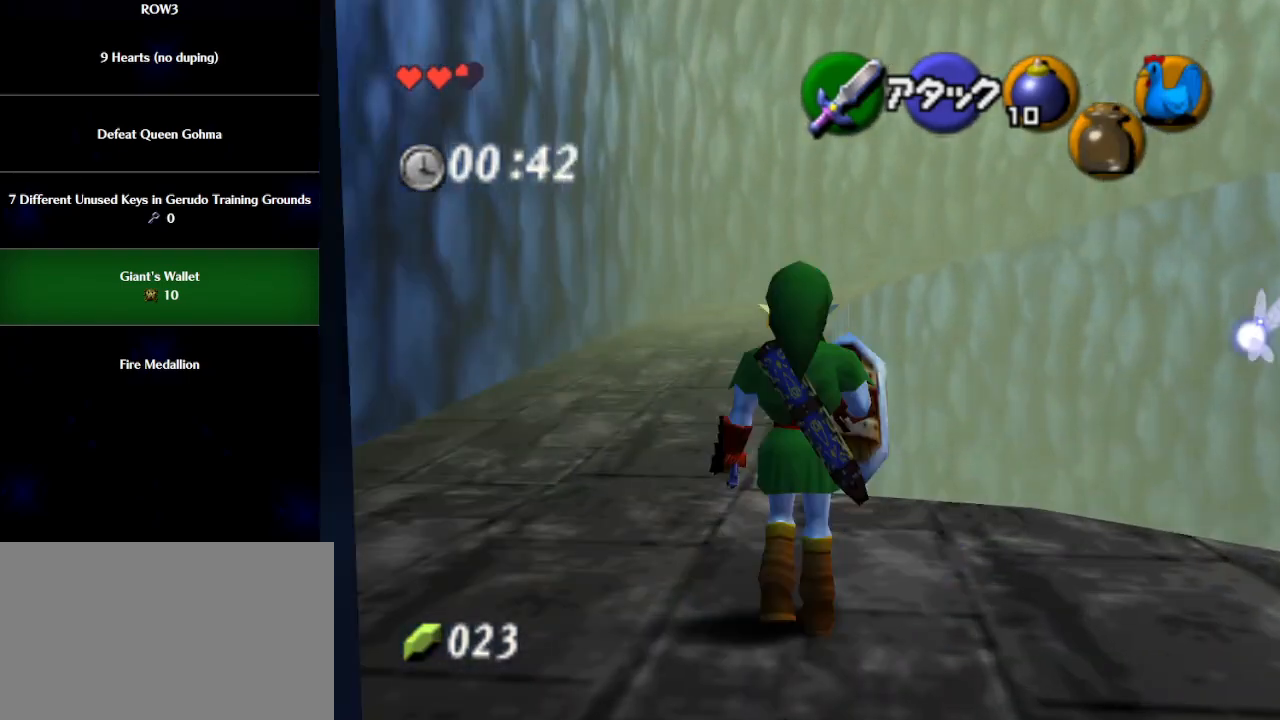
{"buttons": [], "left_stick": "up", "events": [[333, "A", "up"]]}
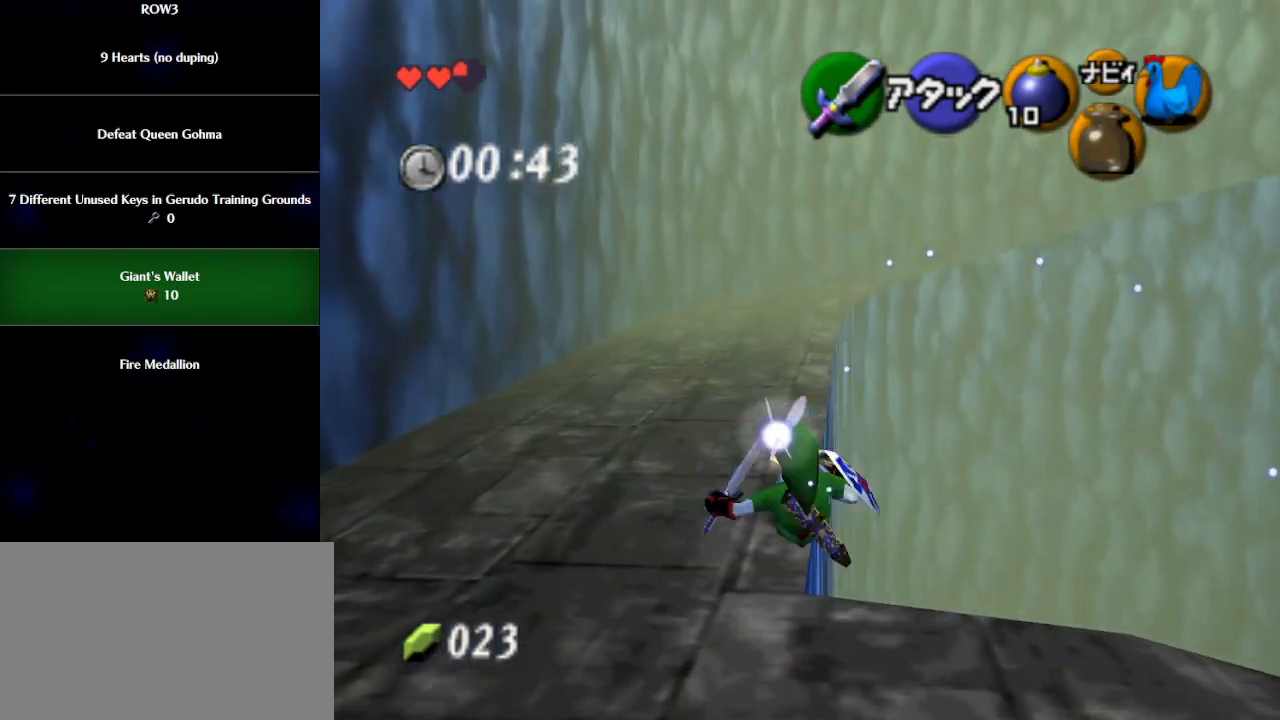
{"buttons": ["A"], "left_stick": "up", "events": [[183, "A", "down"]]}
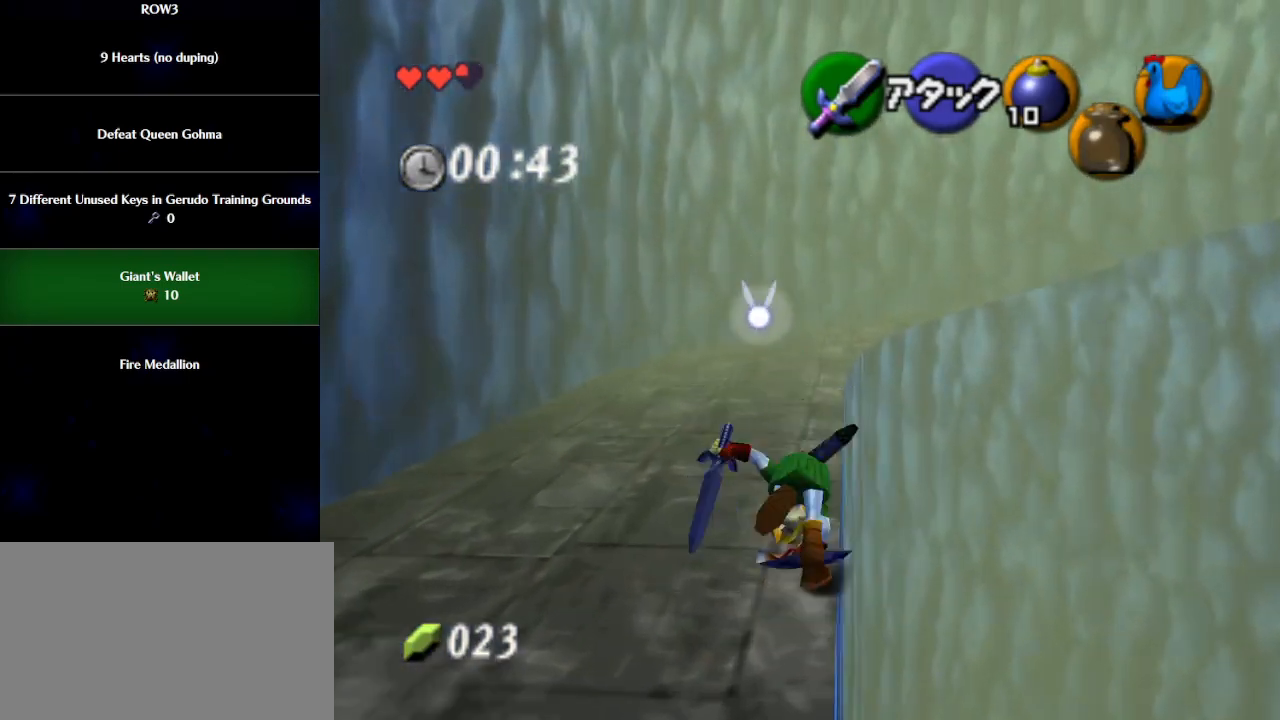
{"buttons": ["A"], "left_stick": "up", "events": [[117, "A", "up"], [467, "A", "down"]]}
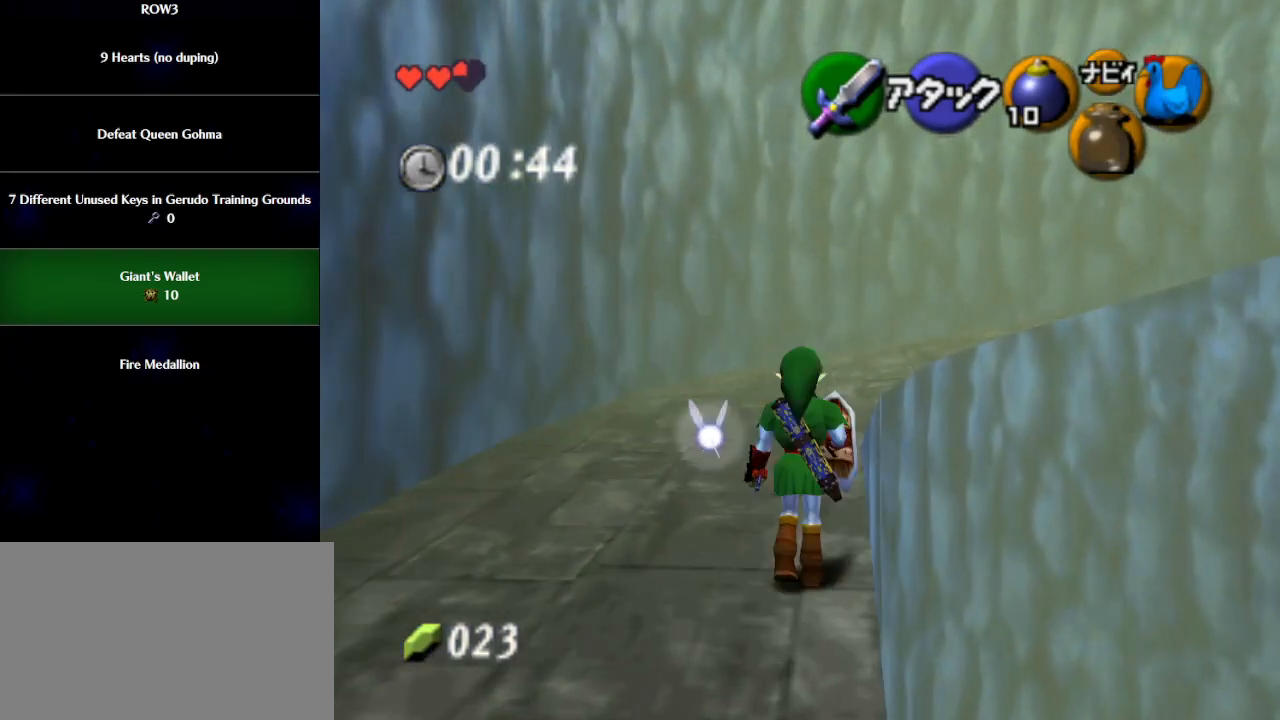
{"buttons": [], "left_stick": "up-right", "events": [[400, "A", "up"], [467, "left_stick", "up-right"]]}
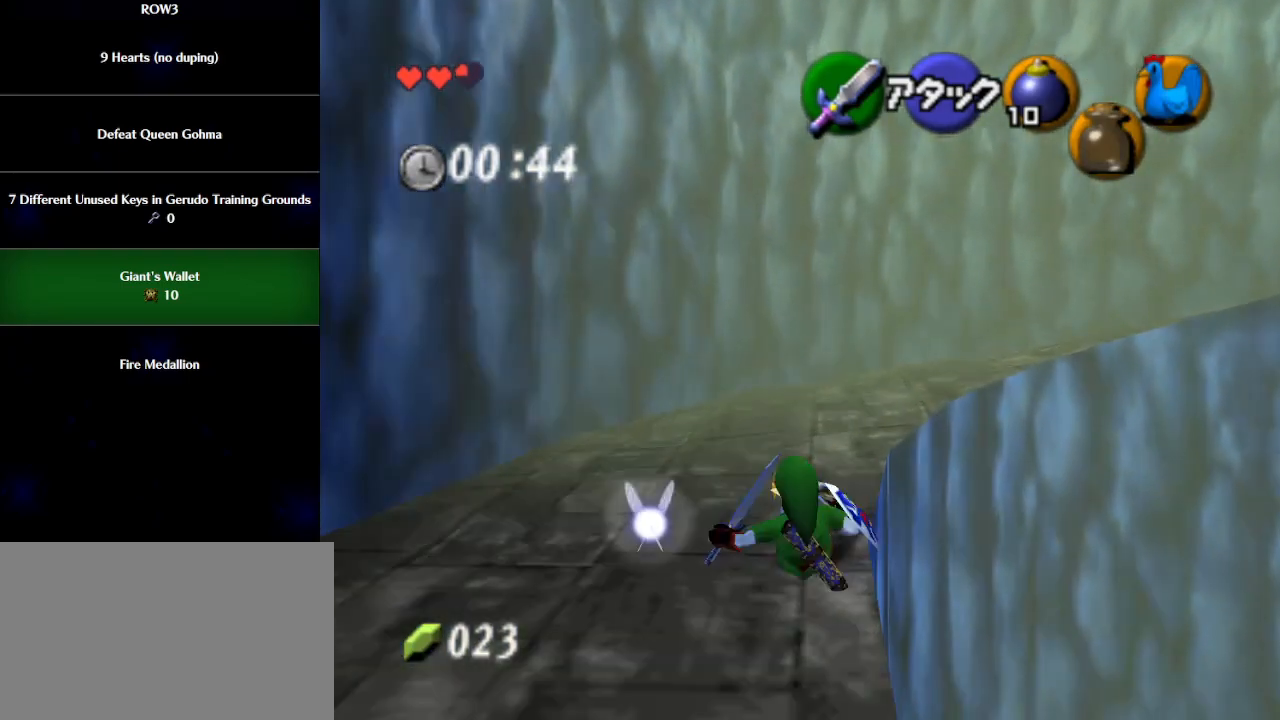
{"buttons": [], "left_stick": "up-right", "events": [[217, "A", "down"], [333, "A", "up"]]}
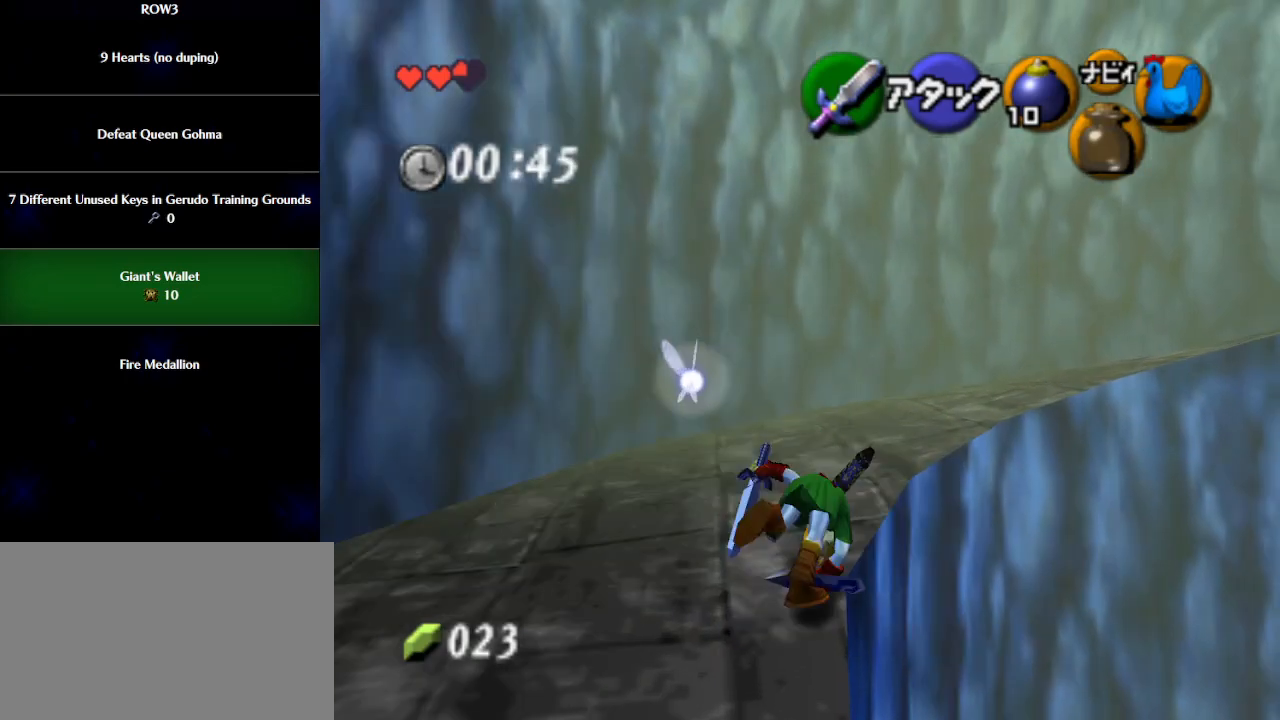
{"buttons": ["A"], "left_stick": "up-right", "events": [[500, "A", "down"]]}
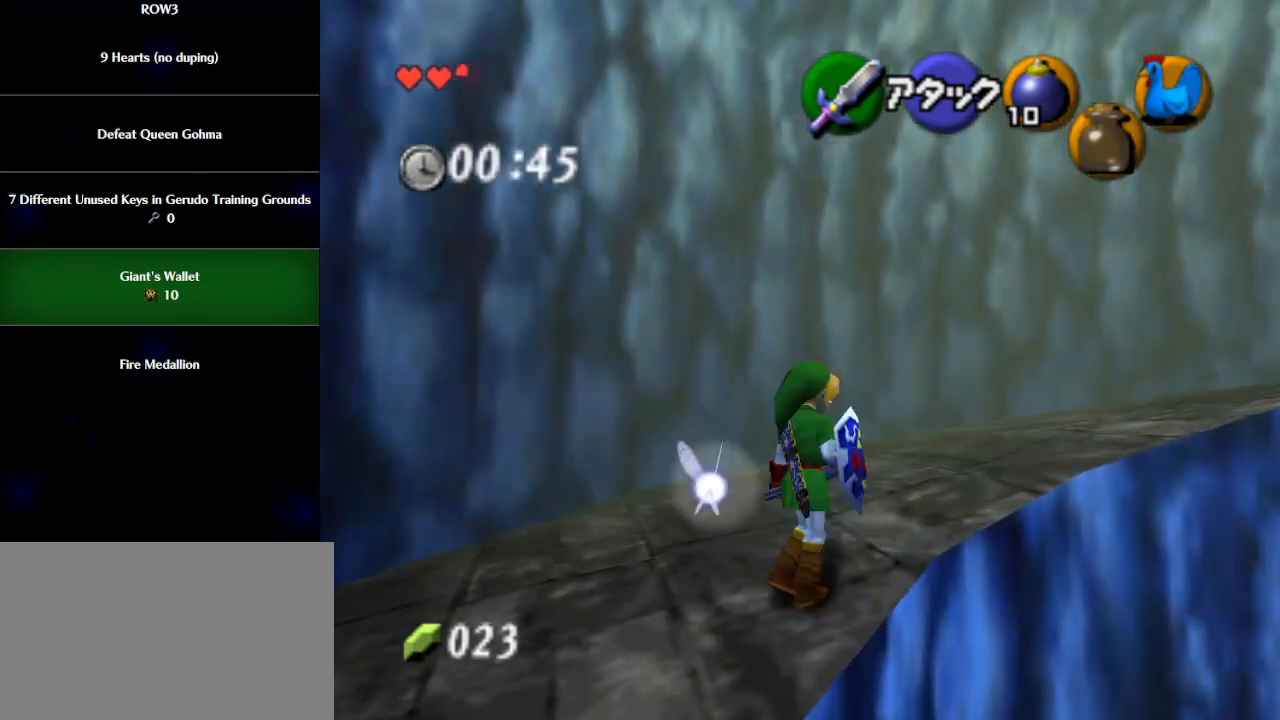
{"buttons": [], "left_stick": "up-right", "events": [[83, "A", "up"]]}
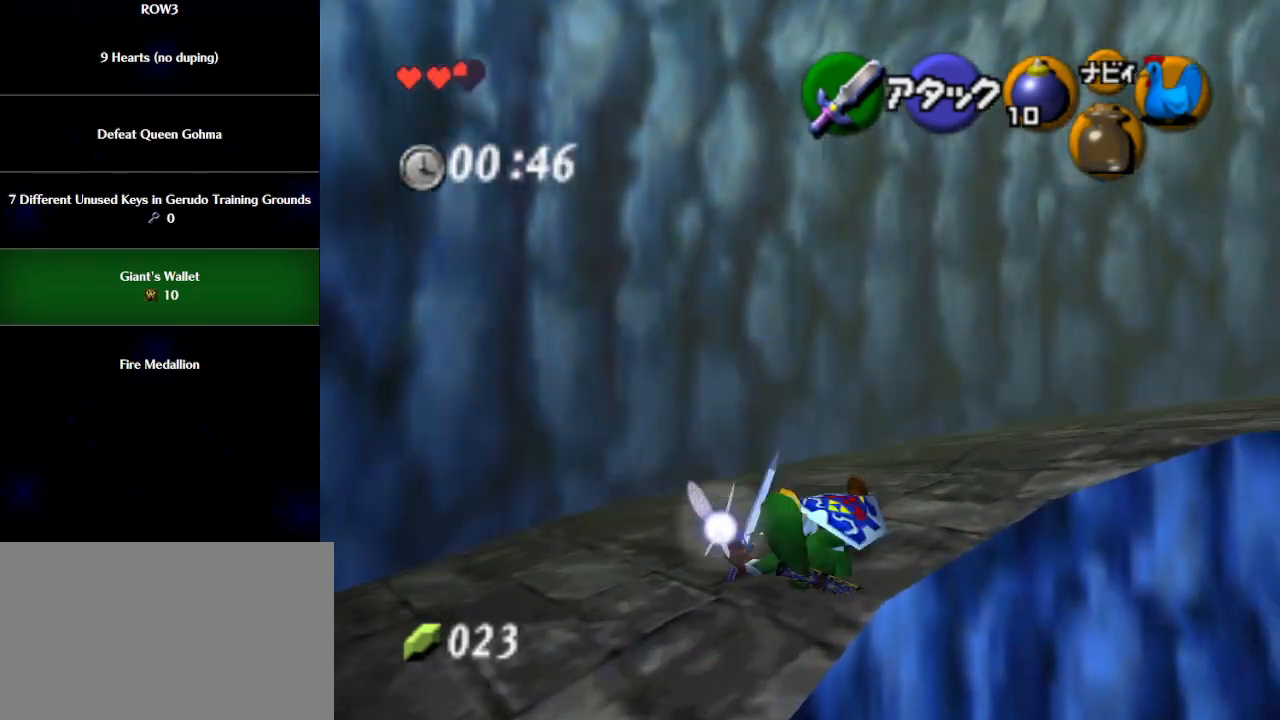
{"buttons": ["L1"], "left_stick": "up-right", "events": [[300, "A", "down"], [433, "A", "up"], [467, "L1", "down"]]}
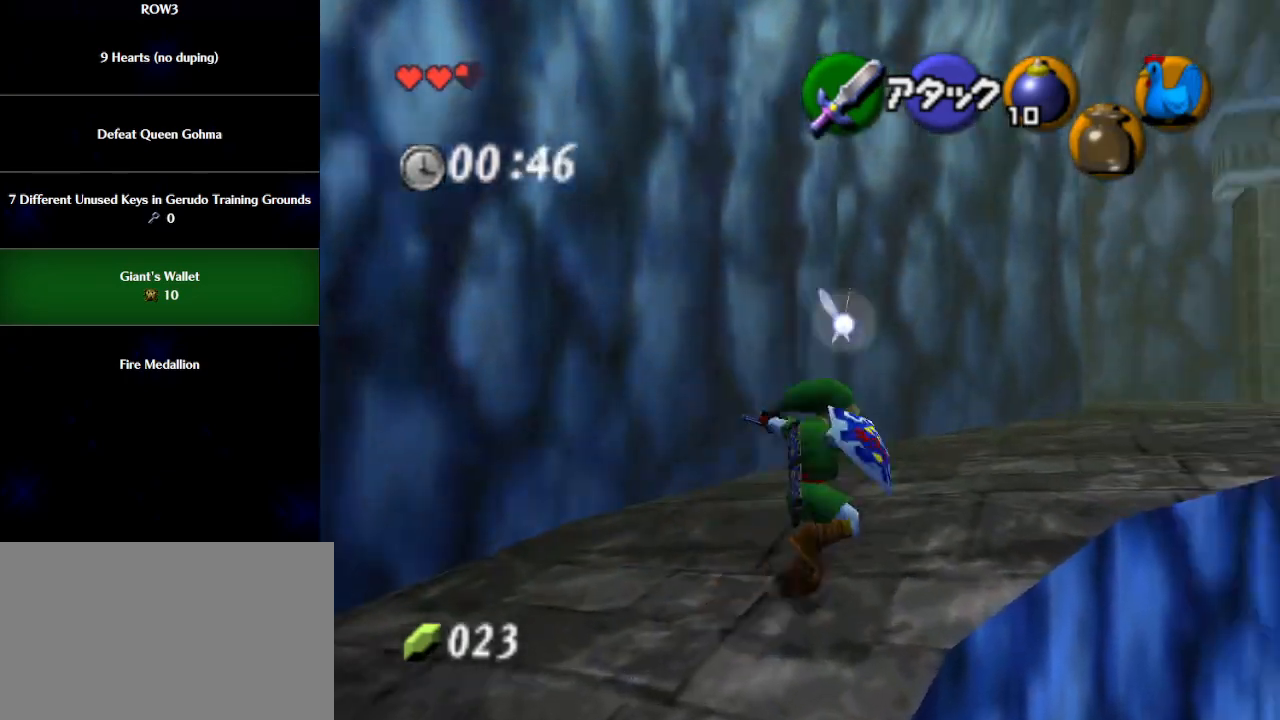
{"buttons": [], "left_stick": "up", "events": [[133, "L1", "up"], [150, "left_stick", "up"]]}
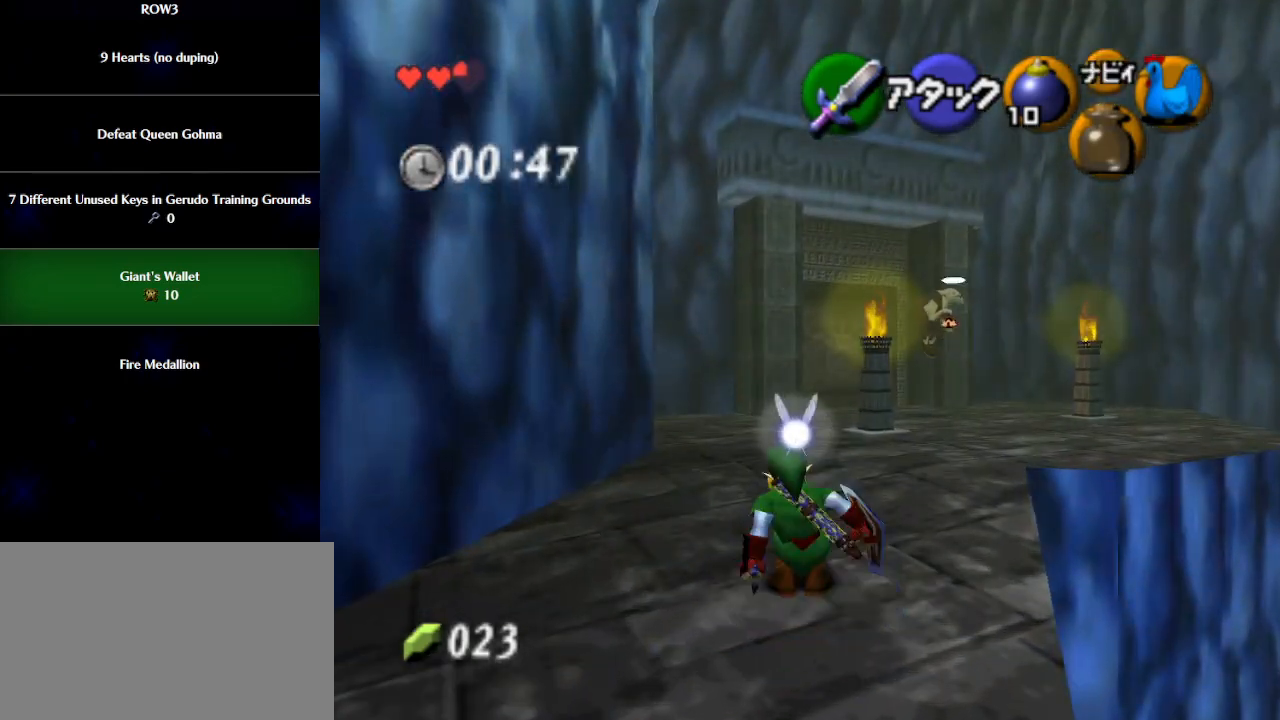
{"buttons": ["A"], "left_stick": "up", "events": [[50, "A", "down"]]}
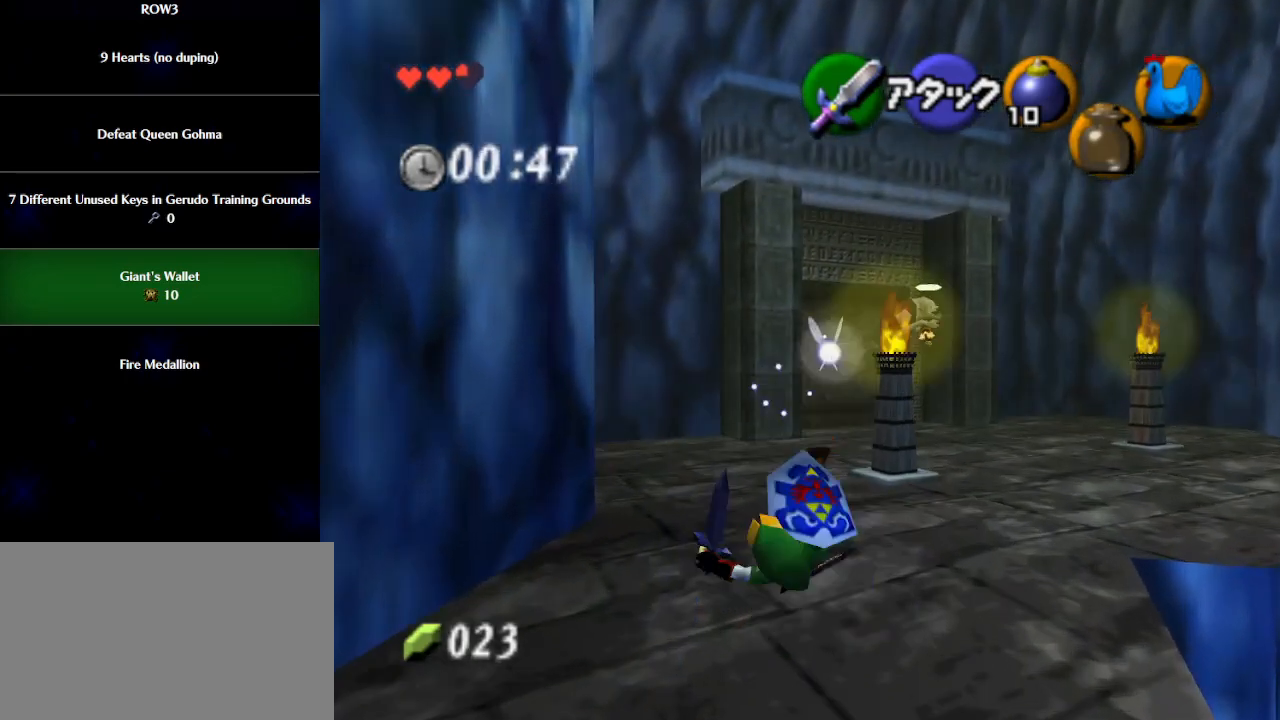
{"buttons": ["A"], "left_stick": "up", "events": [[50, "A", "up"], [333, "A", "down"]]}
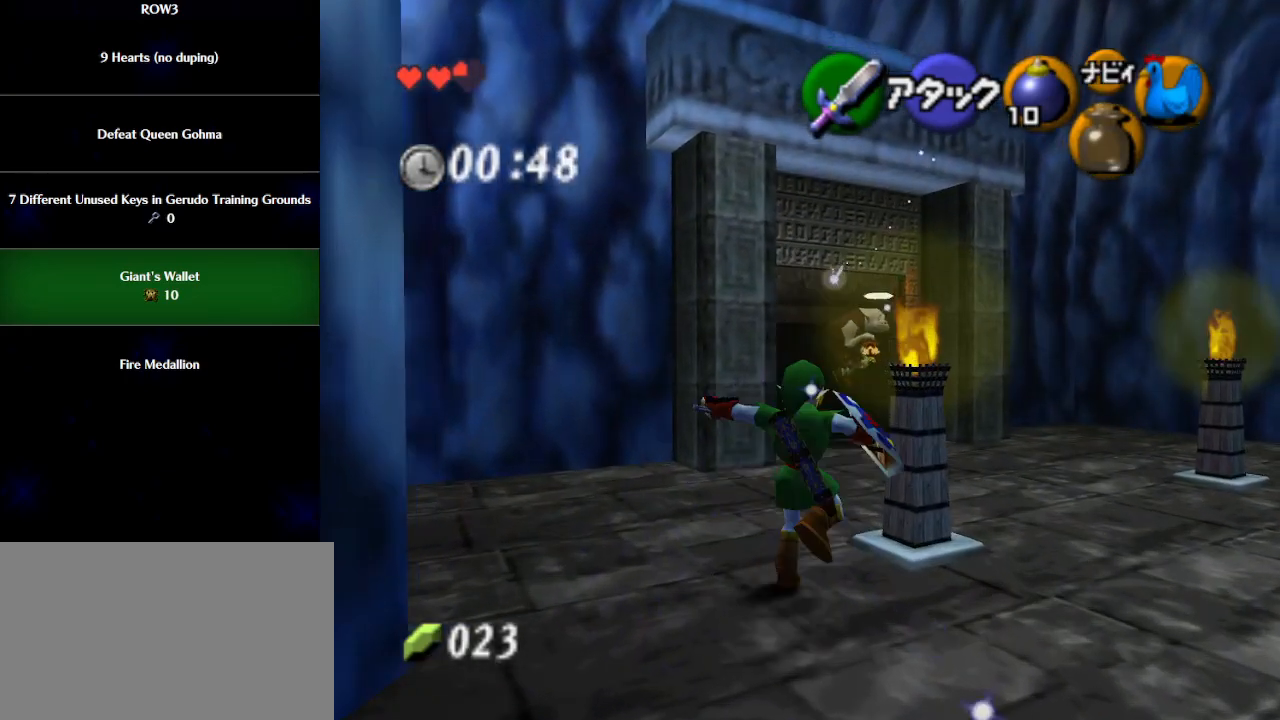
{"buttons": [], "left_stick": "up", "events": [[17, "A", "up"]]}
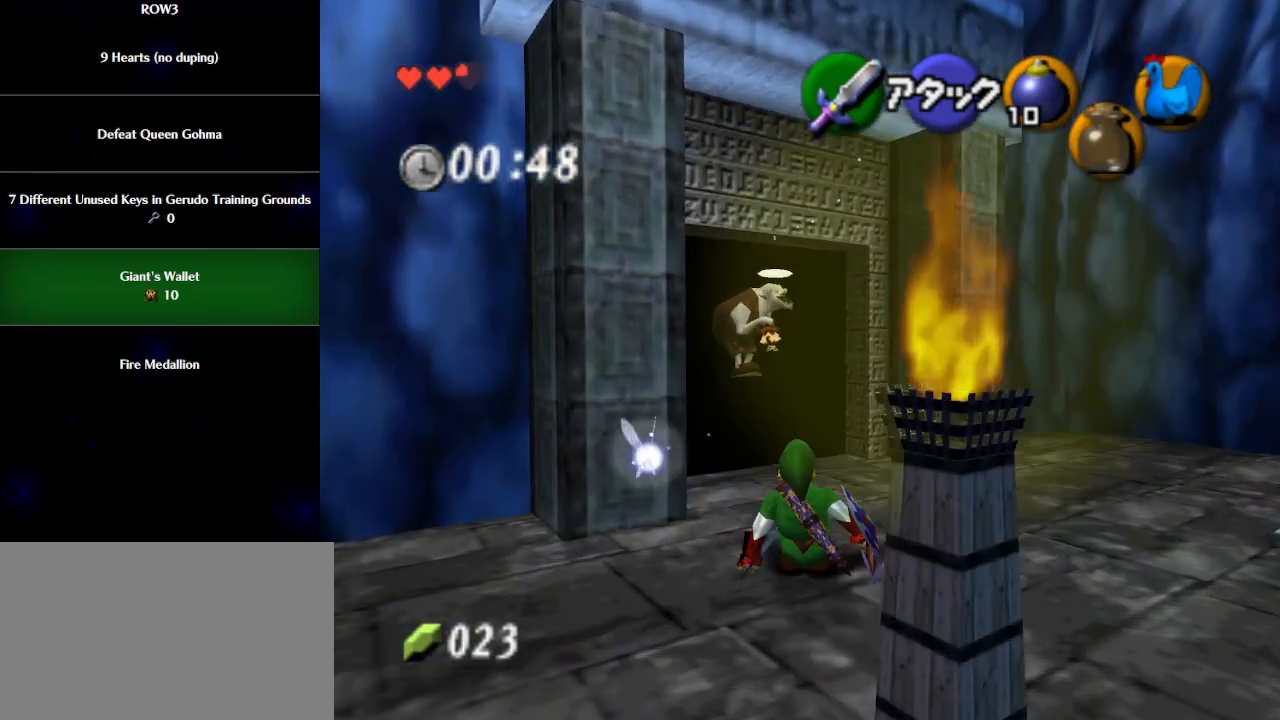
{"buttons": [], "left_stick": "up", "events": [[183, "A", "down"], [267, "A", "up"]]}